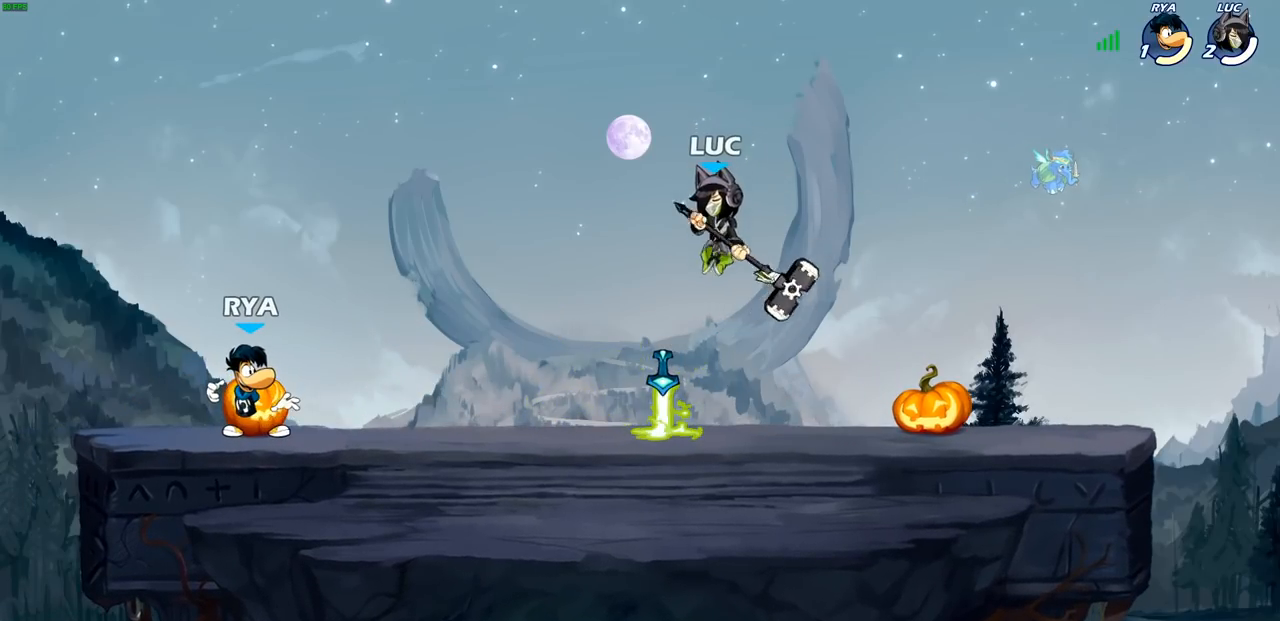
Gameplay with a controller (PlayStation layout); each line is a JSON object with the inputs held at the frame after it. "events" lists button and stick changes between this image and that frame as [ms after this image, input, new state], when the widget could be followed in between.
{"buttons": [], "left_stick": "center", "right_stick": "center", "events": [[150, "SQUARE", "down"], [250, "SQUARE", "up"], [267, "left_stick", "left"], [467, "left_stick", "center"]]}
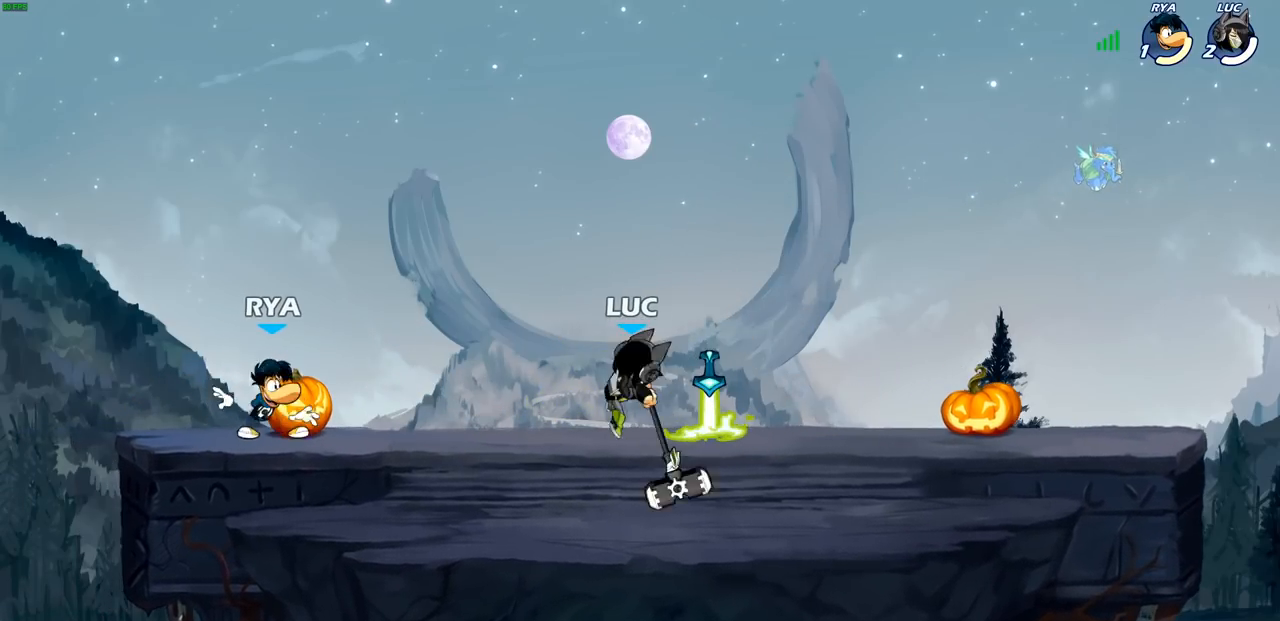
{"buttons": [], "left_stick": "center", "right_stick": "center", "events": [[333, "left_stick", "down"], [367, "CIRCLE", "down"], [450, "CIRCLE", "up"], [450, "left_stick", "center"]]}
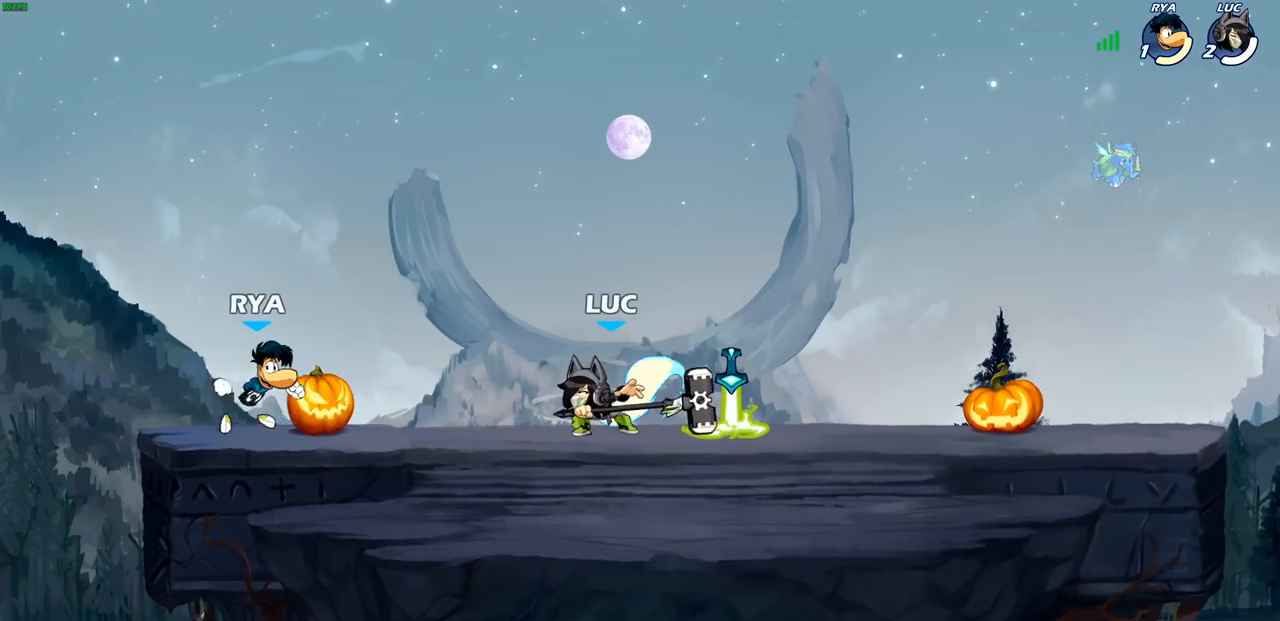
{"buttons": [], "left_stick": "center", "right_stick": "center", "events": []}
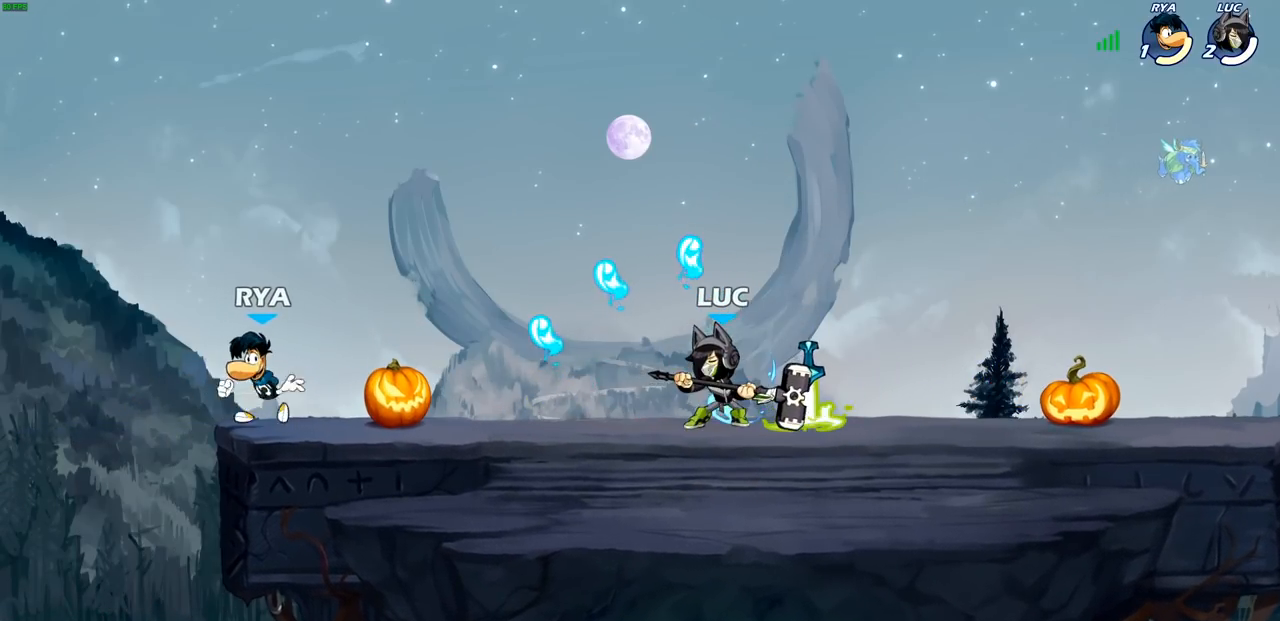
{"buttons": [], "left_stick": "center", "right_stick": "center", "events": [[17, "left_stick", "left"], [83, "R2", "down"], [150, "SQUARE", "down"], [233, "SQUARE", "up"], [250, "R2", "up"], [317, "left_stick", "center"]]}
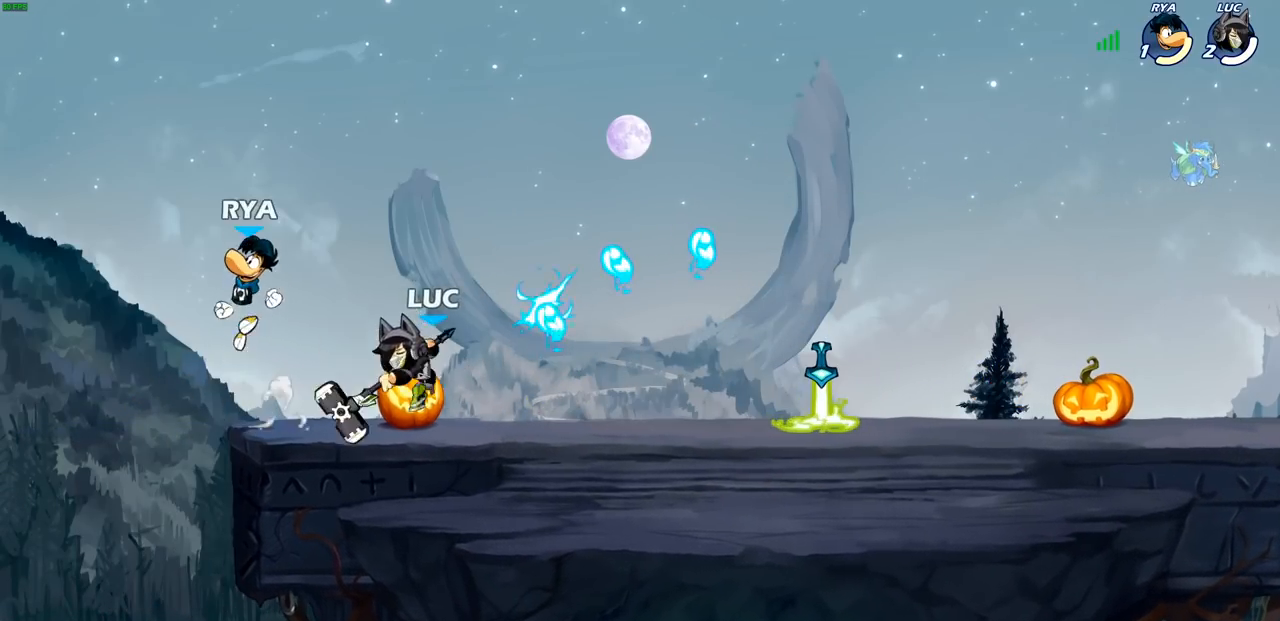
{"buttons": [], "left_stick": "center", "right_stick": "center", "events": [[350, "SQUARE", "down"], [433, "SQUARE", "up"]]}
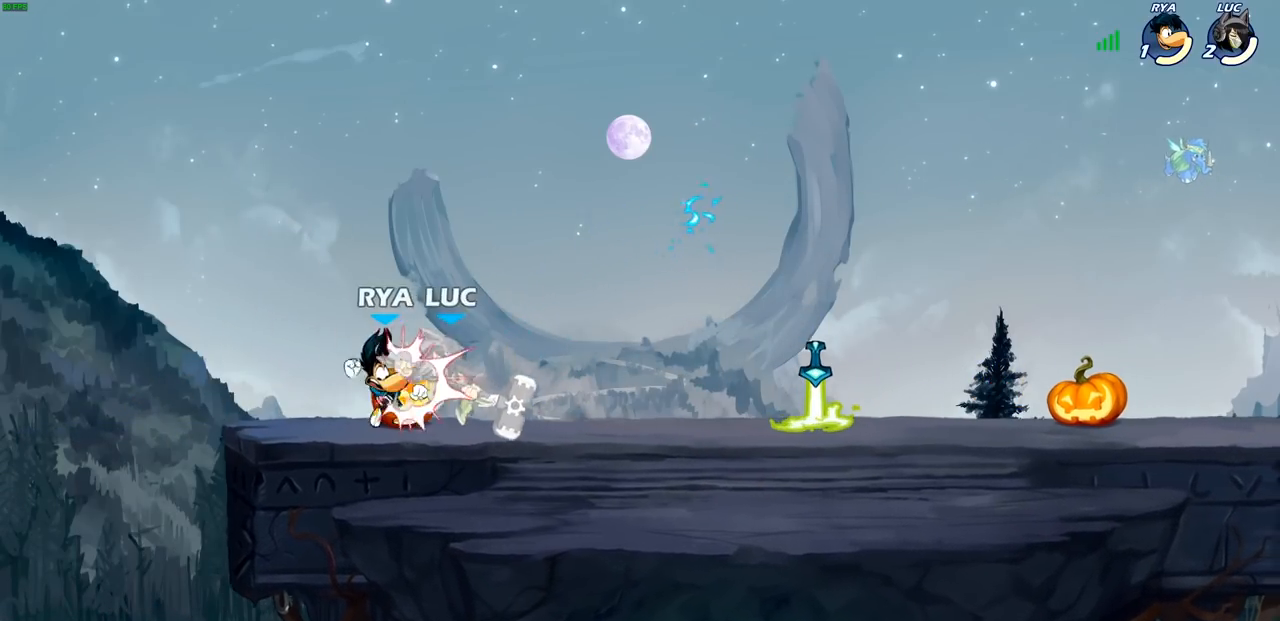
{"buttons": ["R2"], "left_stick": "right", "right_stick": "center", "events": [[17, "SQUARE", "down"], [100, "SQUARE", "up"], [300, "left_stick", "right"], [433, "R2", "down"]]}
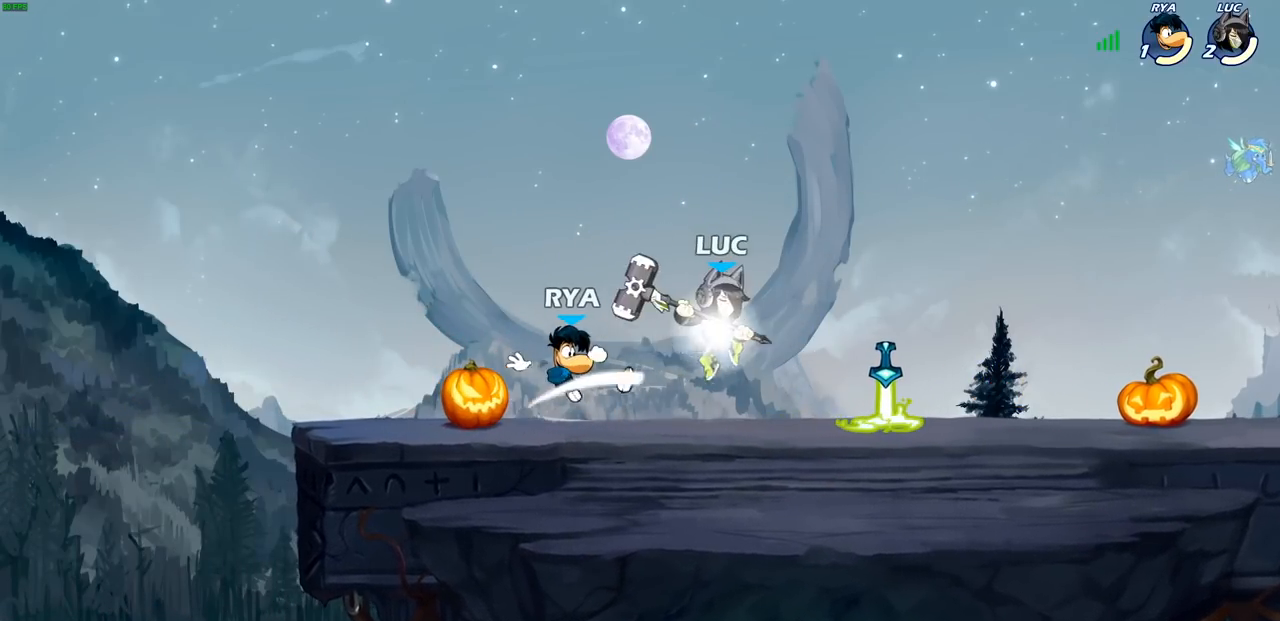
{"buttons": [], "left_stick": "left", "right_stick": "center", "events": [[117, "R2", "up"], [133, "left_stick", "left"], [183, "SQUARE", "down"], [267, "SQUARE", "up"]]}
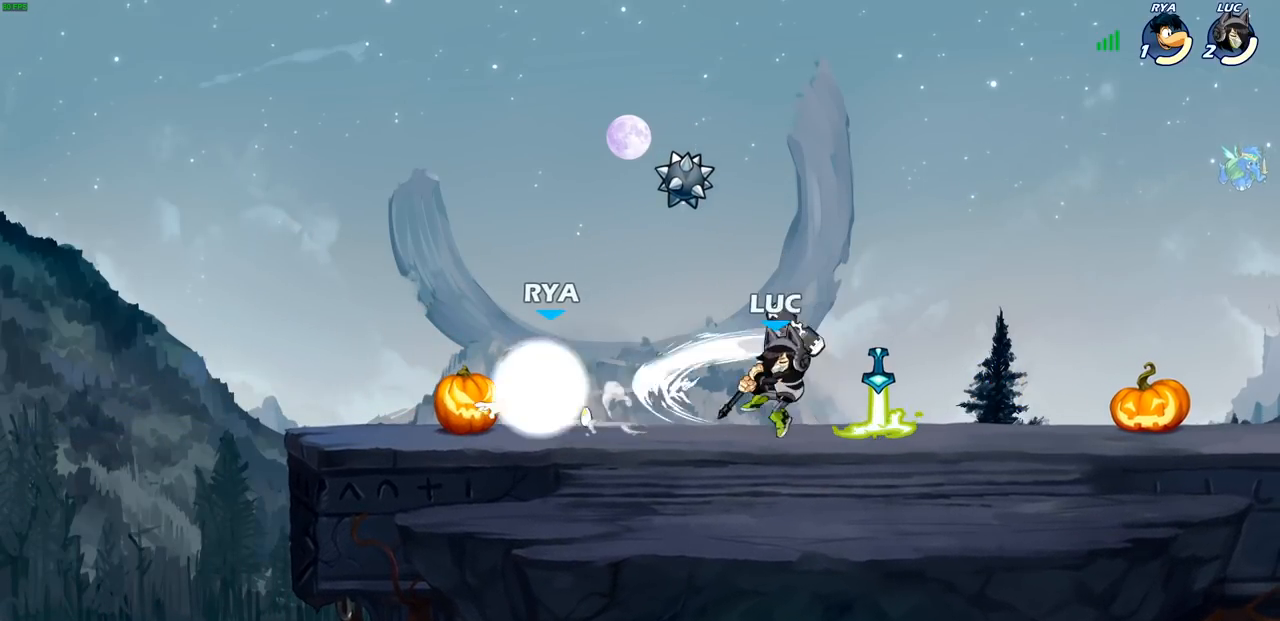
{"buttons": [], "left_stick": "center", "right_stick": "center", "events": [[50, "left_stick", "center"], [383, "SQUARE", "down"], [483, "SQUARE", "up"]]}
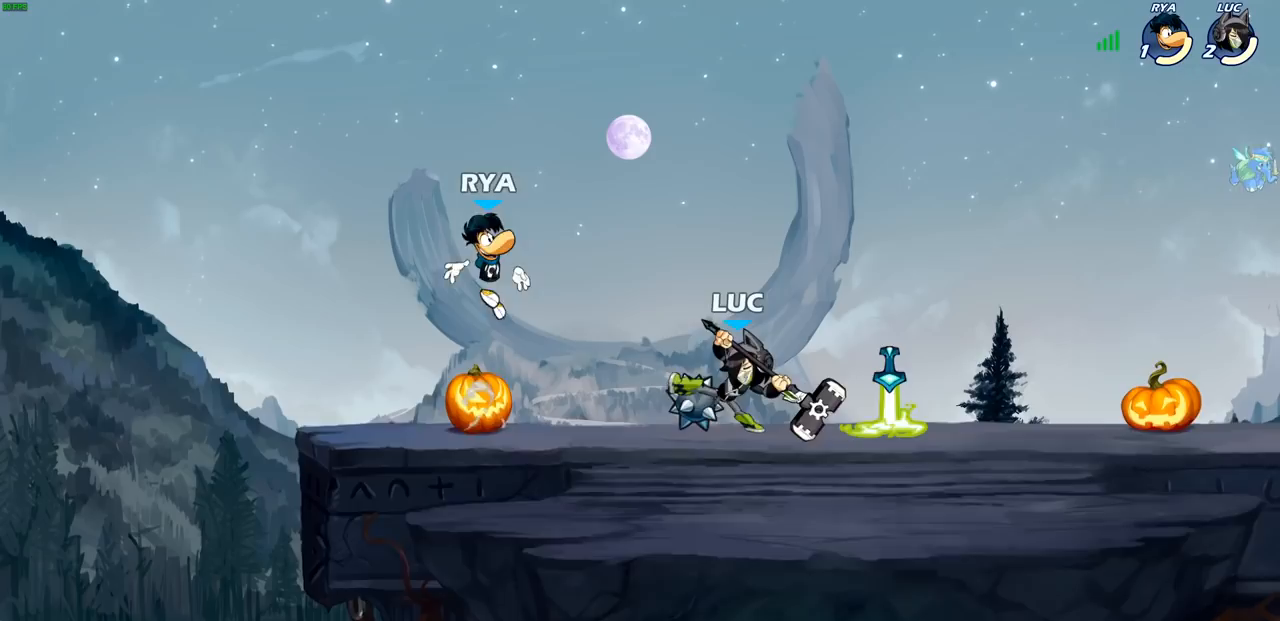
{"buttons": [], "left_stick": "down", "right_stick": "center", "events": [[450, "left_stick", "down"]]}
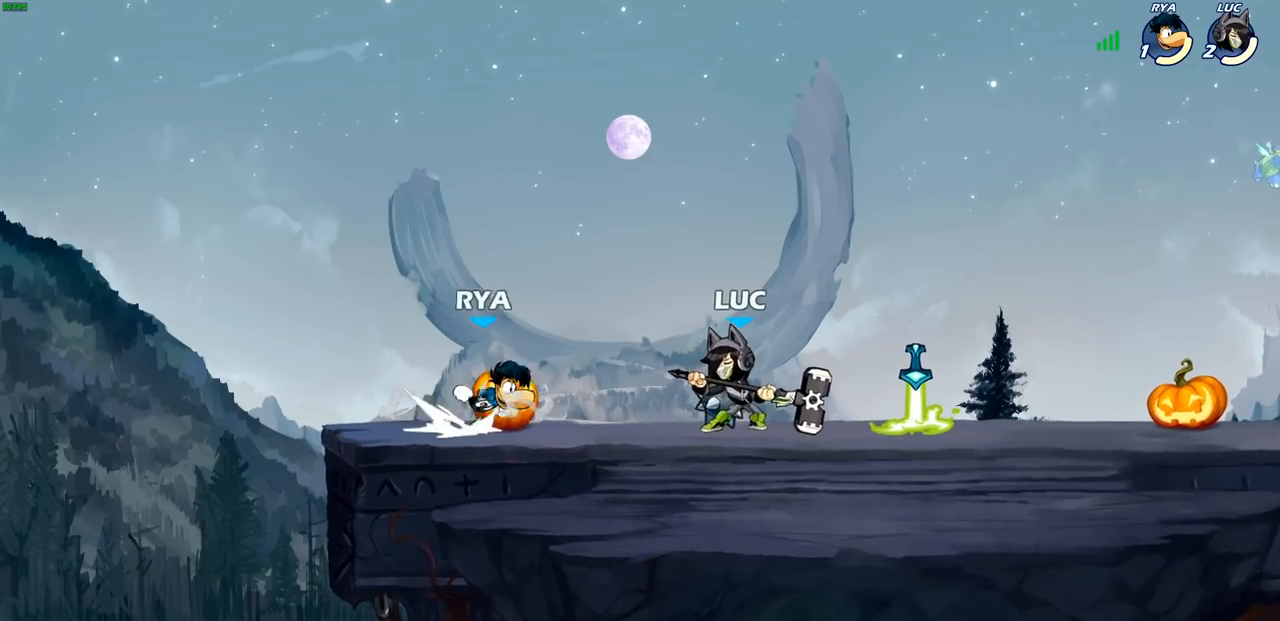
{"buttons": [], "left_stick": "center", "right_stick": "center", "events": [[17, "CIRCLE", "down"], [100, "CIRCLE", "up"], [133, "left_stick", "center"]]}
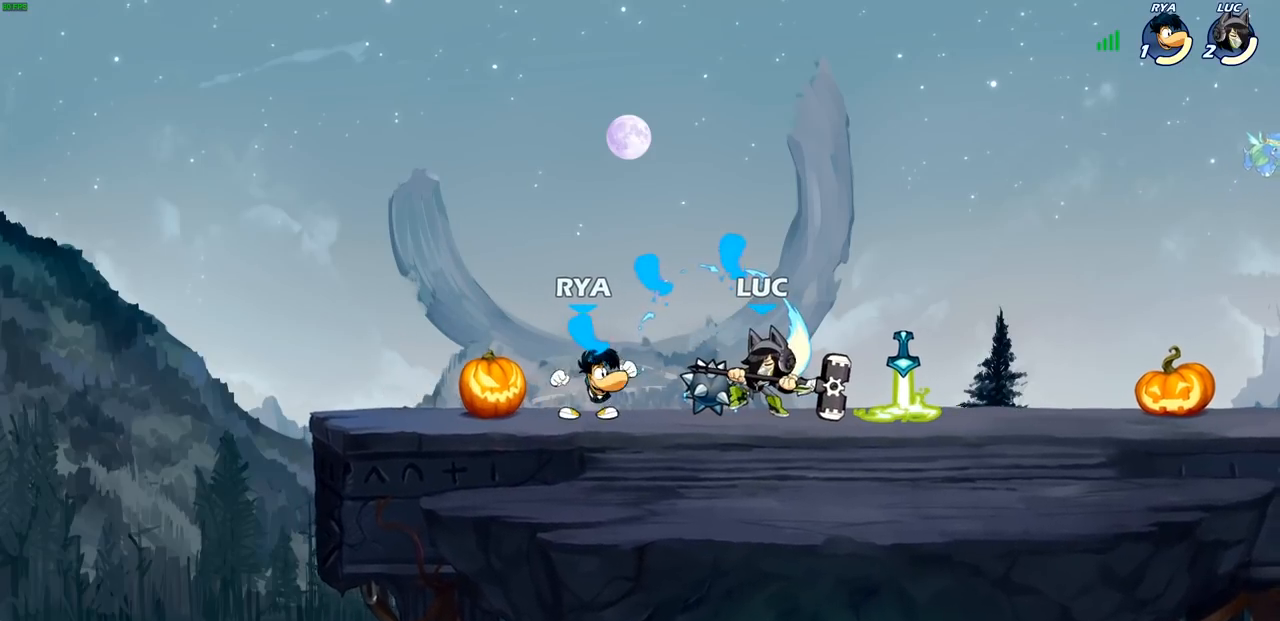
{"buttons": [], "left_stick": "center", "right_stick": "center", "events": [[300, "CROSS", "down"], [333, "SQUARE", "down"], [350, "CROSS", "up"], [350, "right_stick", "down-left"], [400, "SQUARE", "up"], [417, "right_stick", "center"]]}
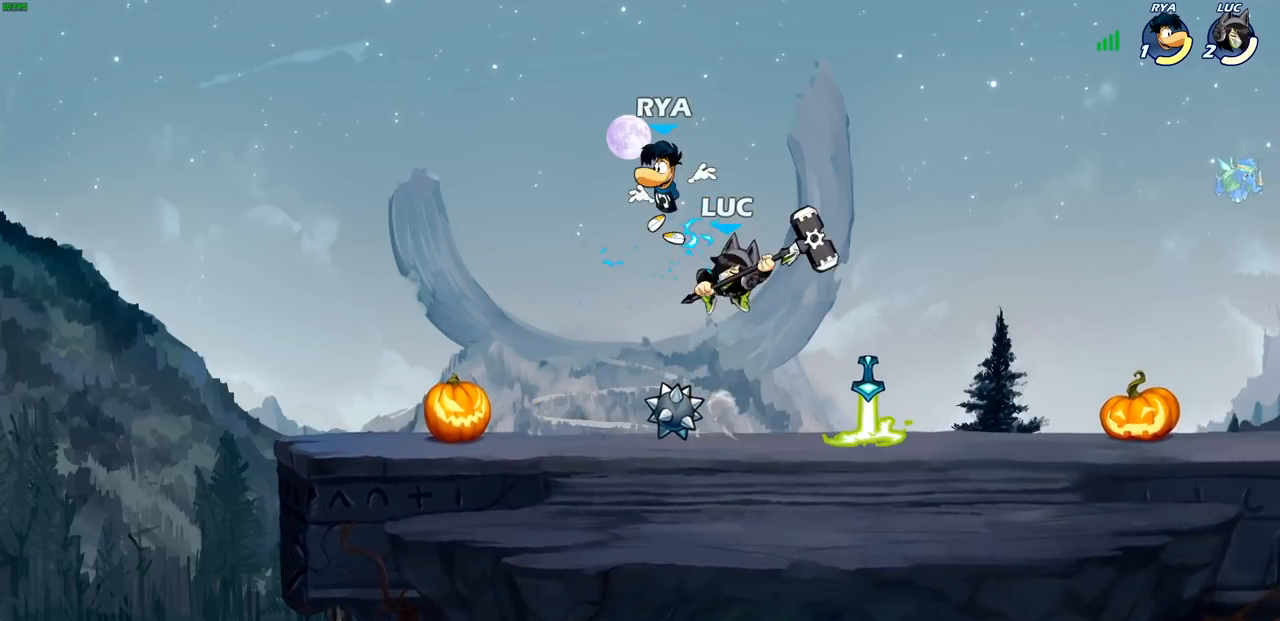
{"buttons": [], "left_stick": "left", "right_stick": "center", "events": [[433, "left_stick", "left"]]}
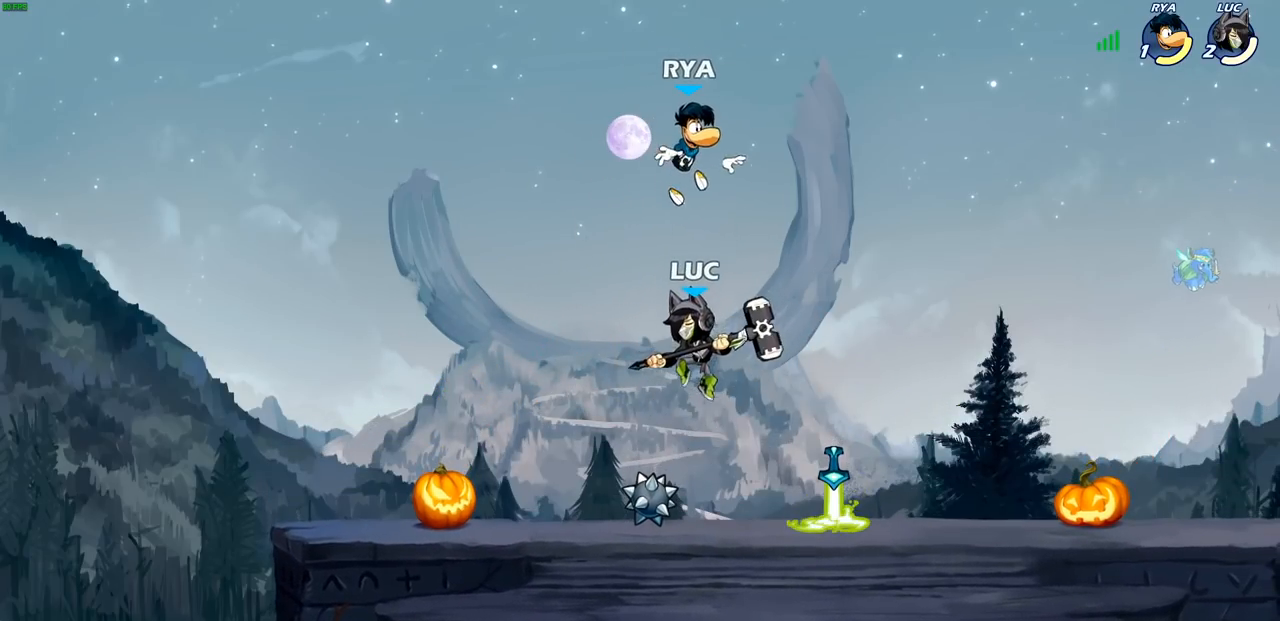
{"buttons": [], "left_stick": "right", "right_stick": "center", "events": [[33, "left_stick", "center"], [83, "CIRCLE", "down"], [167, "CIRCLE", "up"], [233, "left_stick", "right"]]}
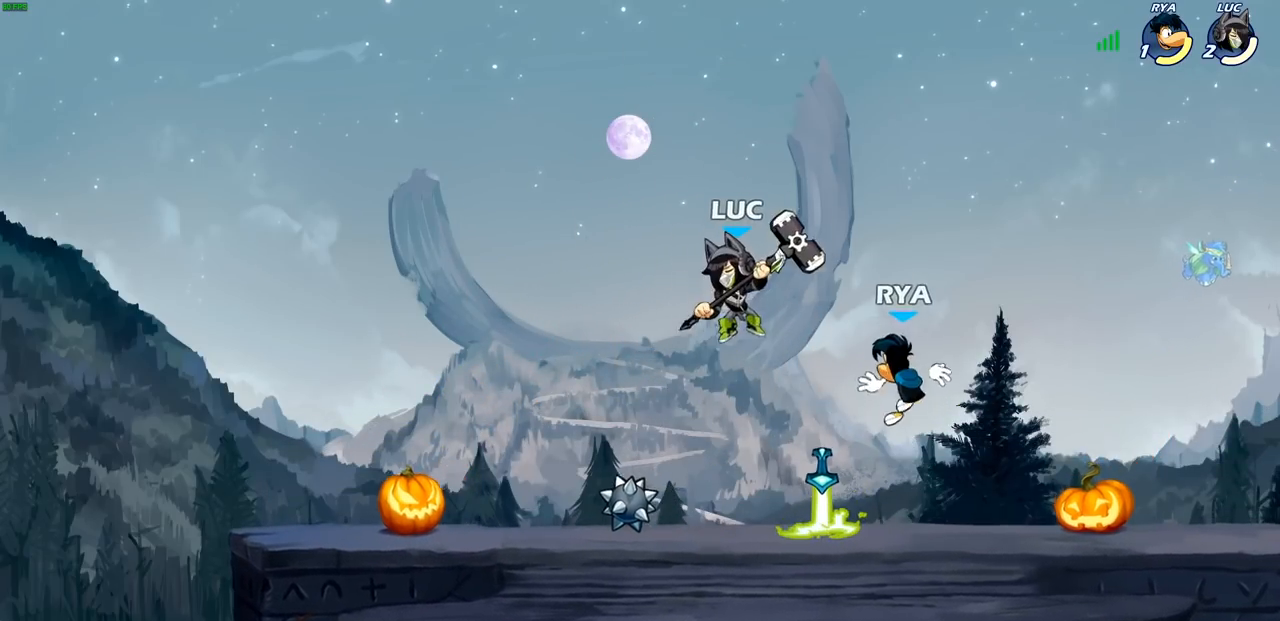
{"buttons": [], "left_stick": "center", "right_stick": "center", "events": [[83, "left_stick", "down"], [150, "left_stick", "down-left"], [183, "SQUARE", "down"], [283, "SQUARE", "up"], [417, "left_stick", "center"]]}
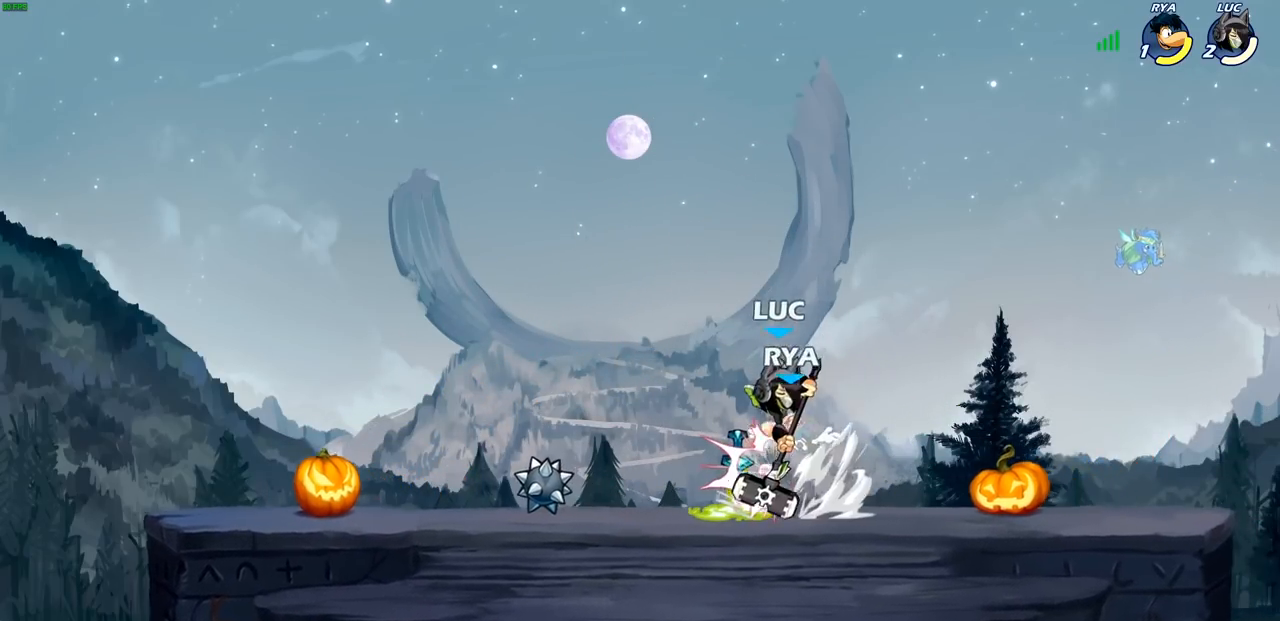
{"buttons": [], "left_stick": "center", "right_stick": "center", "events": []}
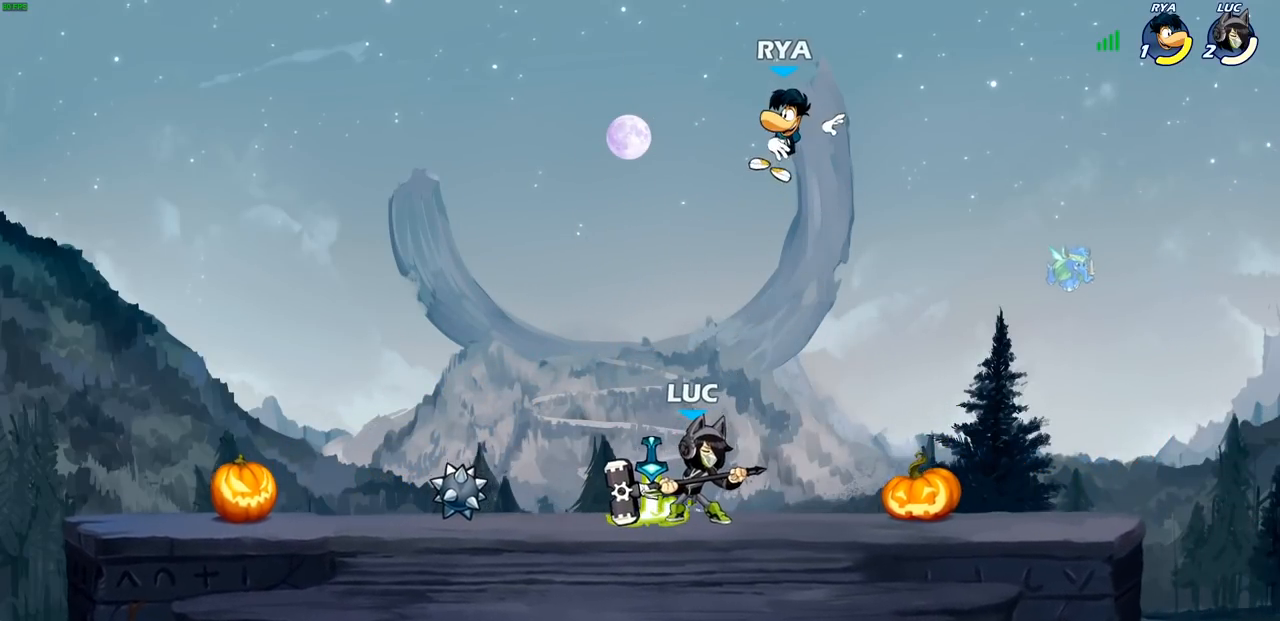
{"buttons": [], "left_stick": "center", "right_stick": "center", "events": [[150, "left_stick", "left"], [233, "CIRCLE", "down"], [283, "left_stick", "center"], [300, "CIRCLE", "up"]]}
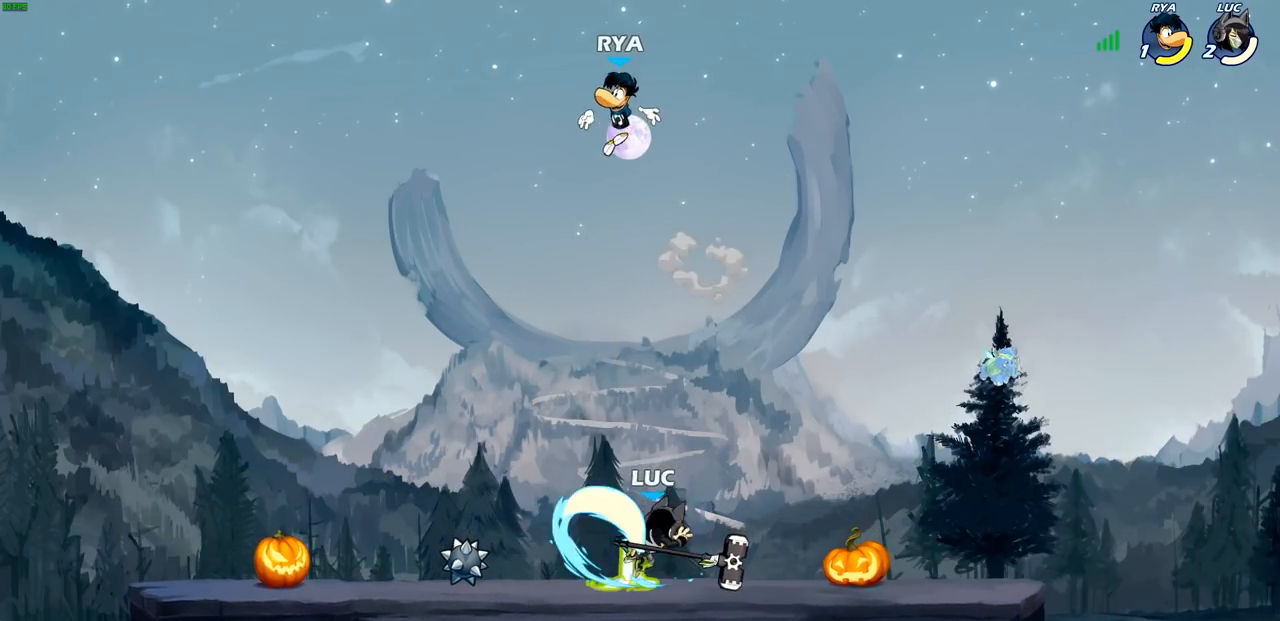
{"buttons": [], "left_stick": "center", "right_stick": "center", "events": []}
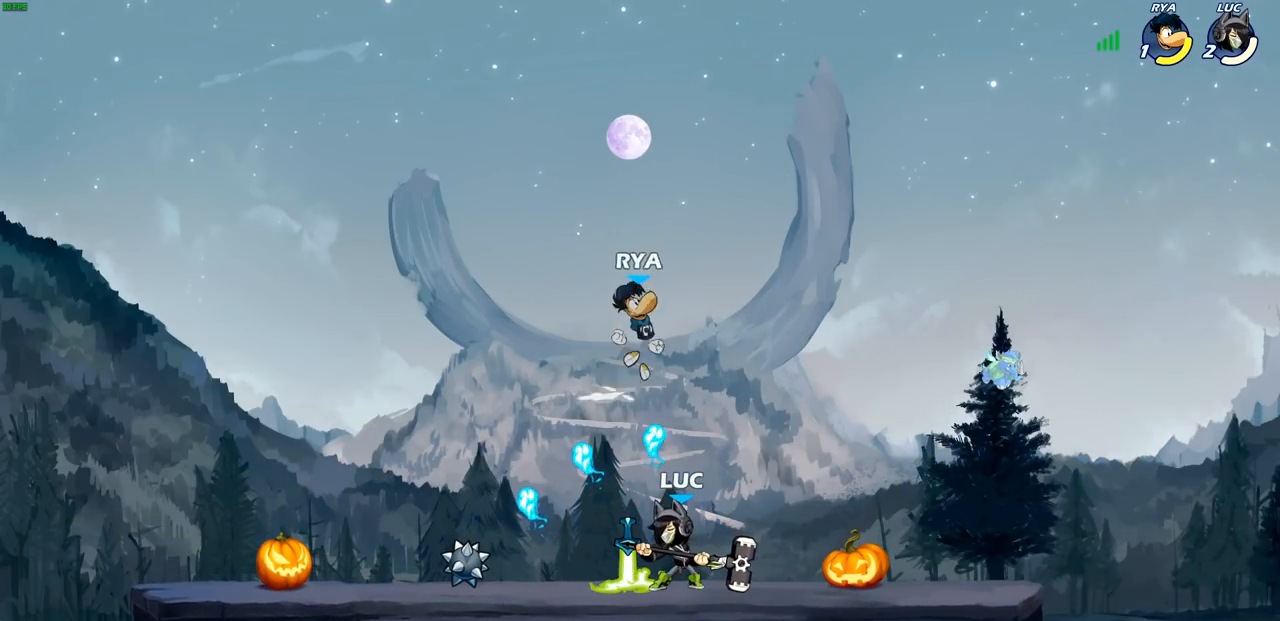
{"buttons": [], "left_stick": "right", "right_stick": "center", "events": [[250, "CROSS", "down"], [283, "SQUARE", "down"], [317, "CROSS", "up"], [333, "SQUARE", "up"], [417, "left_stick", "right"]]}
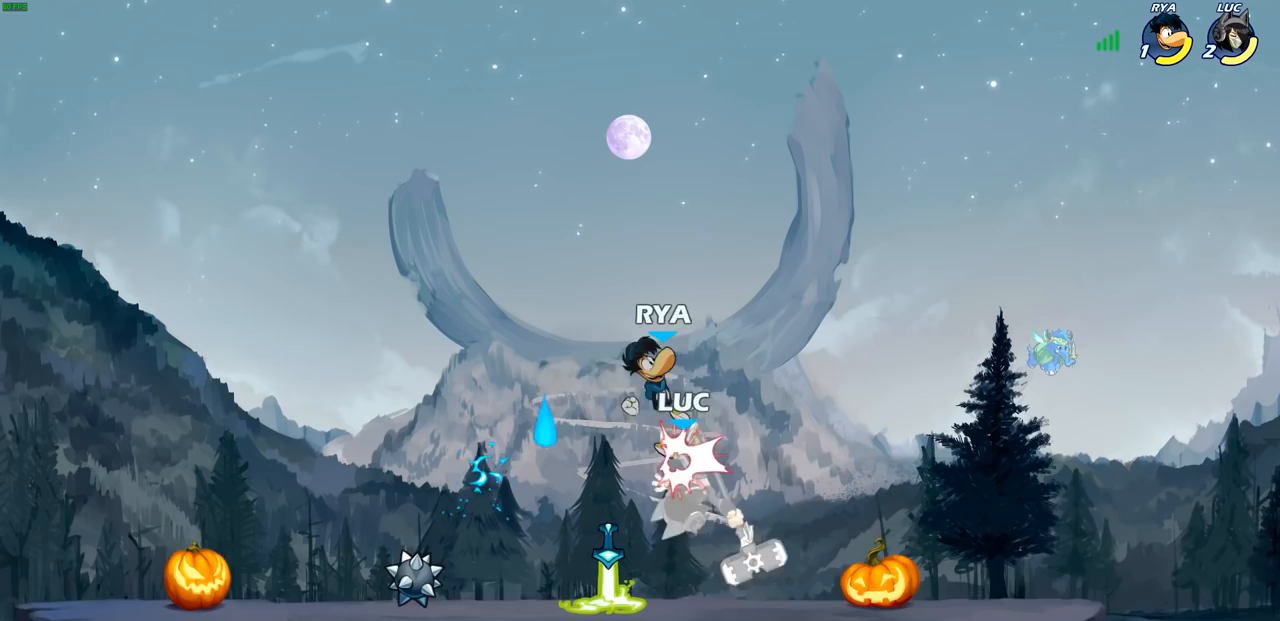
{"buttons": [], "left_stick": "center", "right_stick": "center", "events": [[217, "left_stick", "center"], [300, "left_stick", "down-left"], [367, "SQUARE", "down"], [433, "SQUARE", "up"], [450, "left_stick", "center"]]}
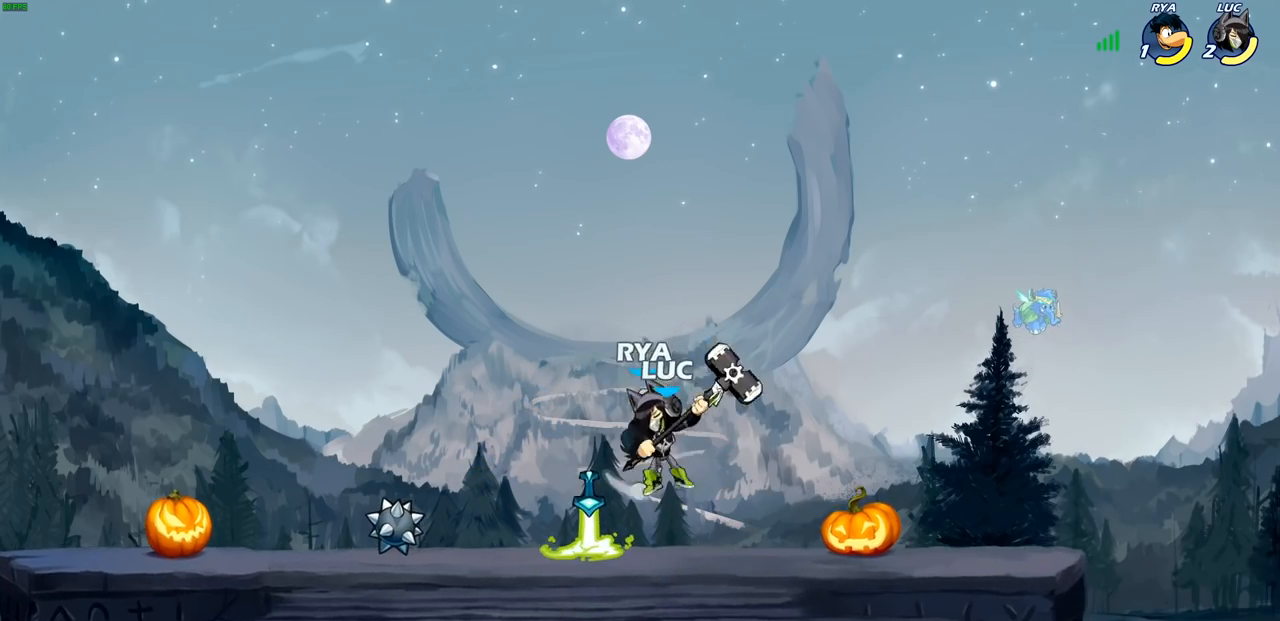
{"buttons": [], "left_stick": "center", "right_stick": "center", "events": []}
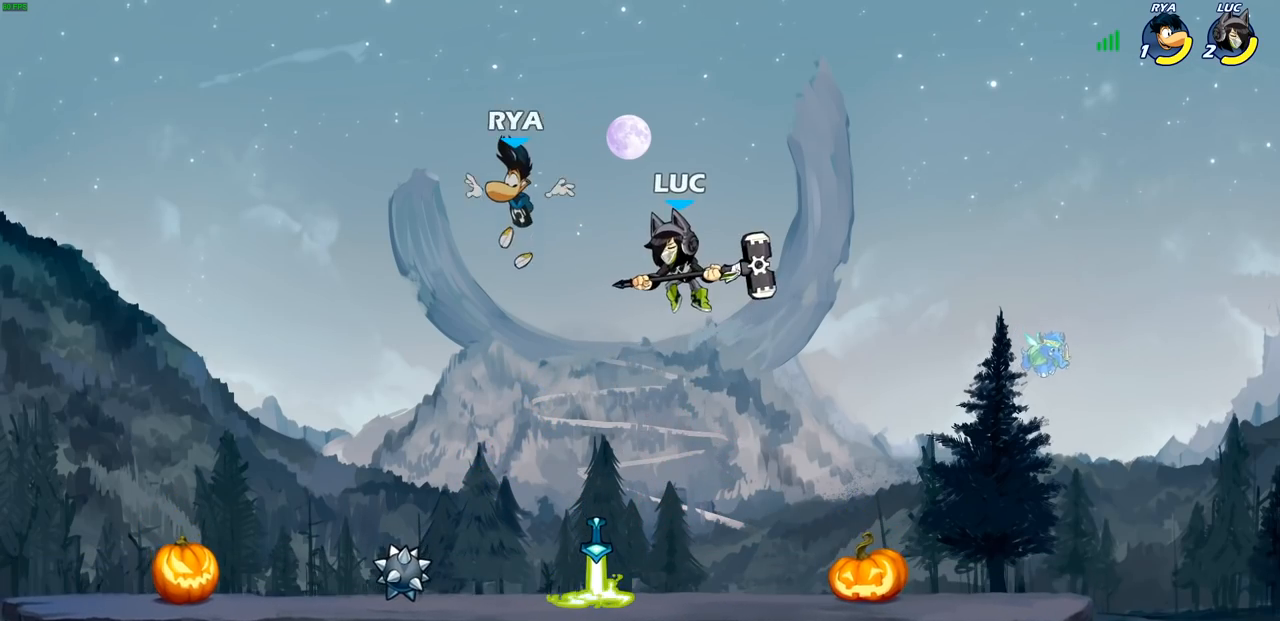
{"buttons": [], "left_stick": "center", "right_stick": "center", "events": [[367, "left_stick", "left"], [400, "SQUARE", "down"], [433, "left_stick", "center"], [483, "SQUARE", "up"]]}
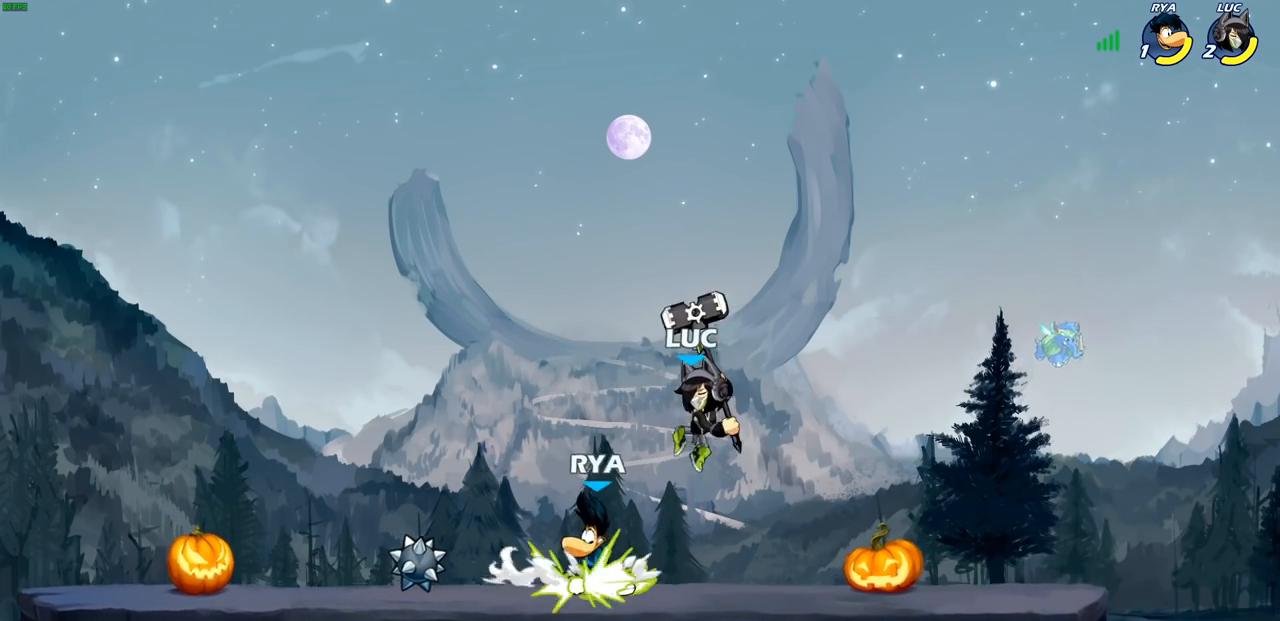
{"buttons": [], "left_stick": "center", "right_stick": "center", "events": []}
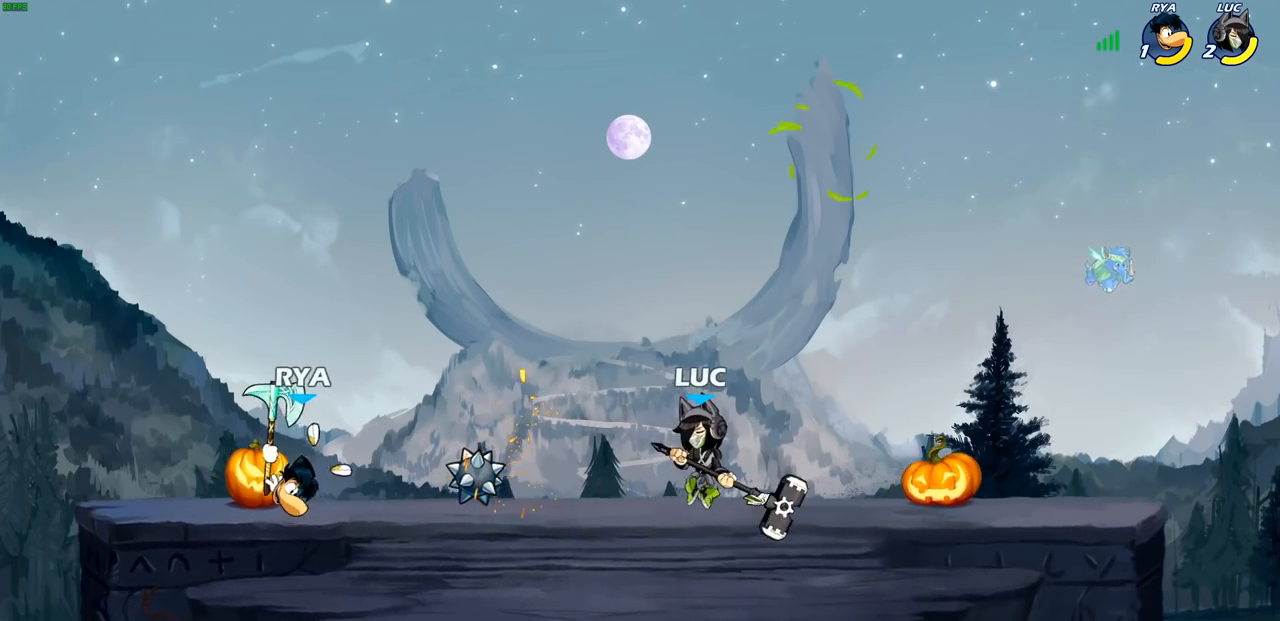
{"buttons": [], "left_stick": "center", "right_stick": "center", "events": [[117, "left_stick", "left"], [150, "R2", "down"], [167, "CIRCLE", "down"], [183, "R2", "up"], [200, "left_stick", "center"], [250, "CIRCLE", "up"]]}
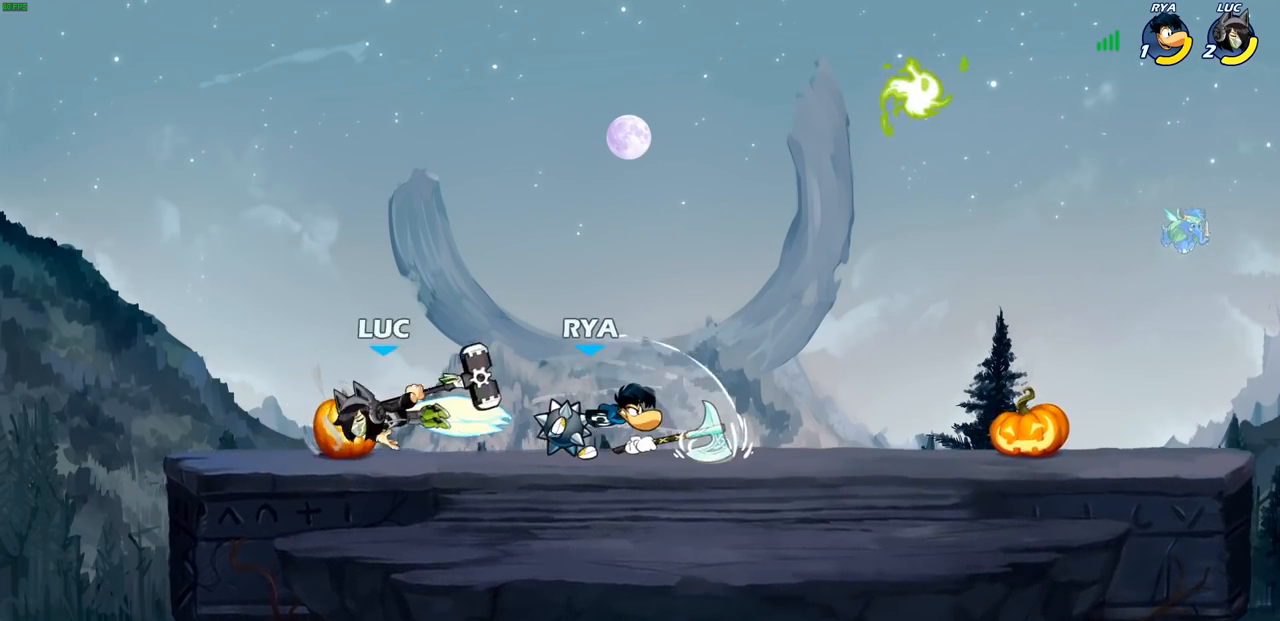
{"buttons": [], "left_stick": "left", "right_stick": "center", "events": [[500, "left_stick", "left"]]}
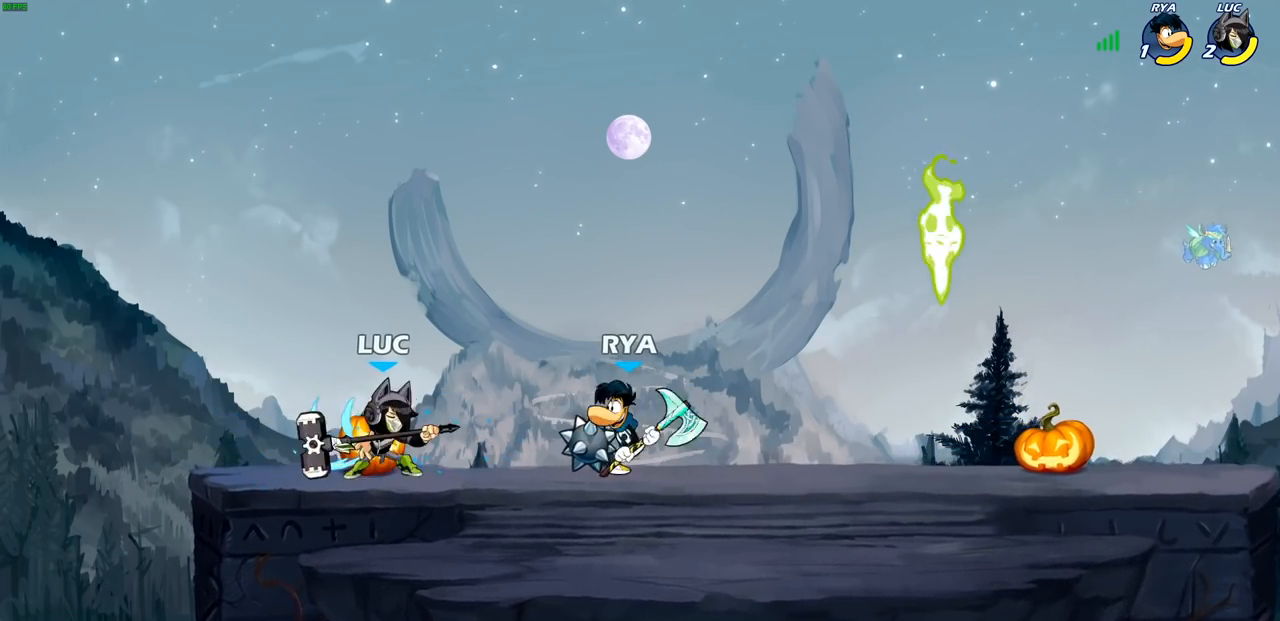
{"buttons": [], "left_stick": "down", "right_stick": "center", "events": [[83, "CROSS", "down"], [217, "CROSS", "up"], [233, "left_stick", "up"], [367, "left_stick", "right"], [417, "left_stick", "down"]]}
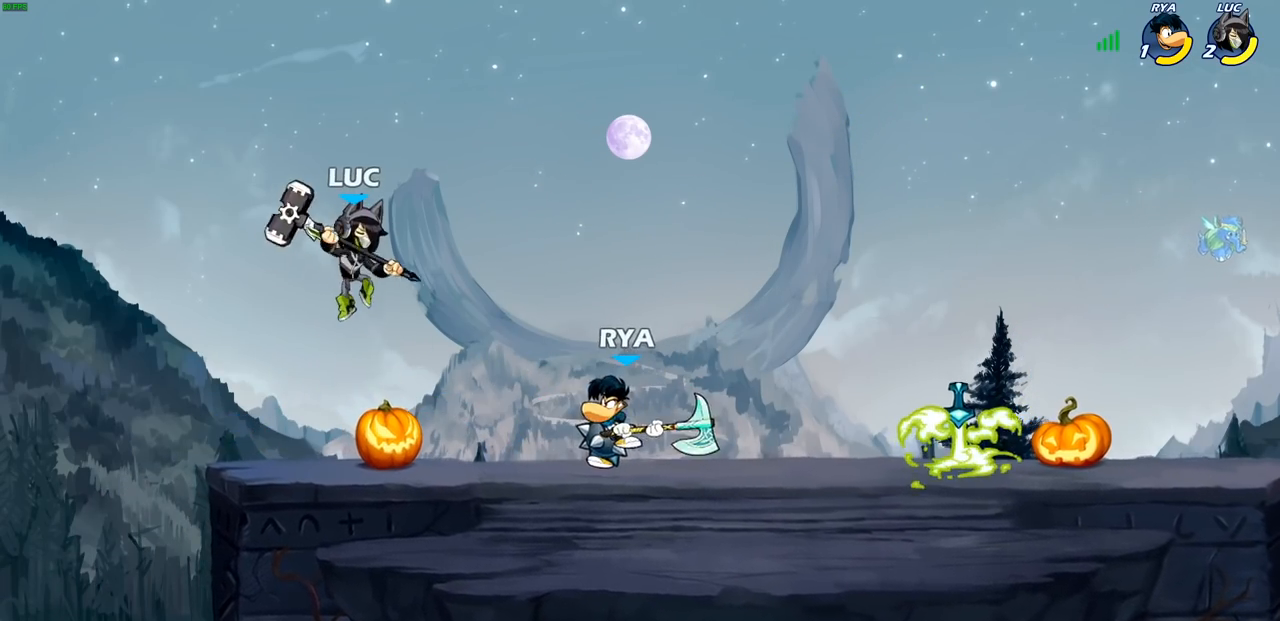
{"buttons": [], "left_stick": "right", "right_stick": "center", "events": [[33, "left_stick", "right"], [67, "R1", "down"], [100, "left_stick", "center"], [117, "R1", "up"], [467, "left_stick", "right"]]}
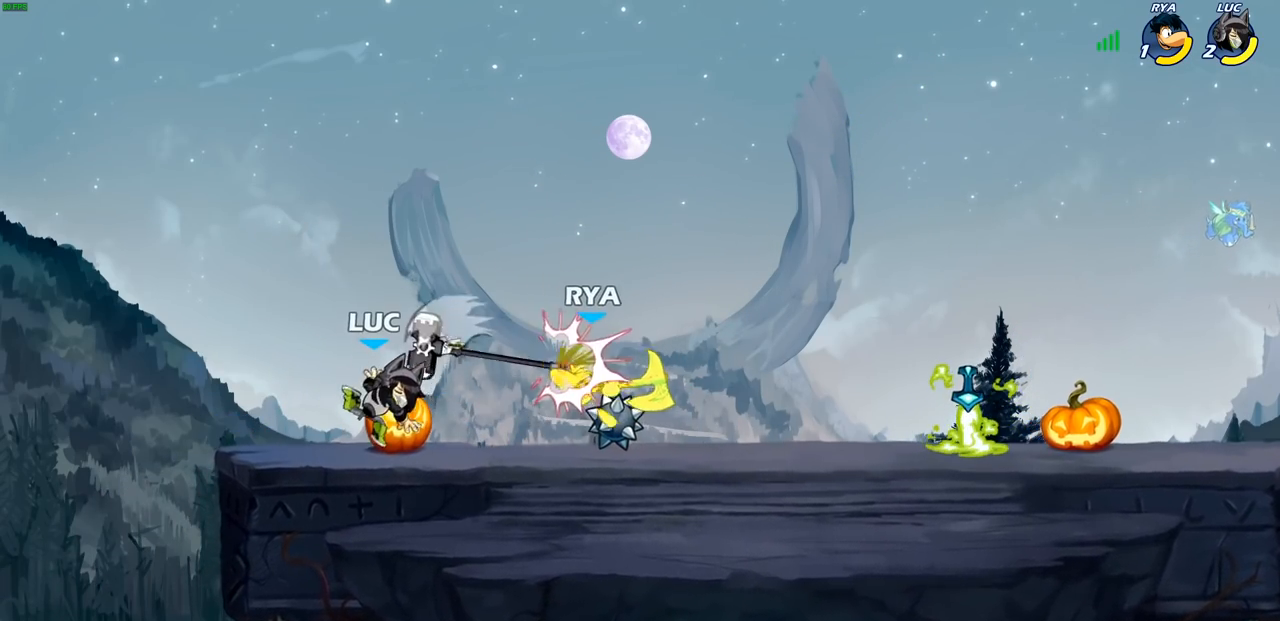
{"buttons": [], "left_stick": "center", "right_stick": "center", "events": [[17, "R2", "down"], [100, "R2", "up"], [150, "left_stick", "center"], [200, "SQUARE", "down"], [283, "SQUARE", "up"], [383, "SQUARE", "down"], [450, "SQUARE", "up"]]}
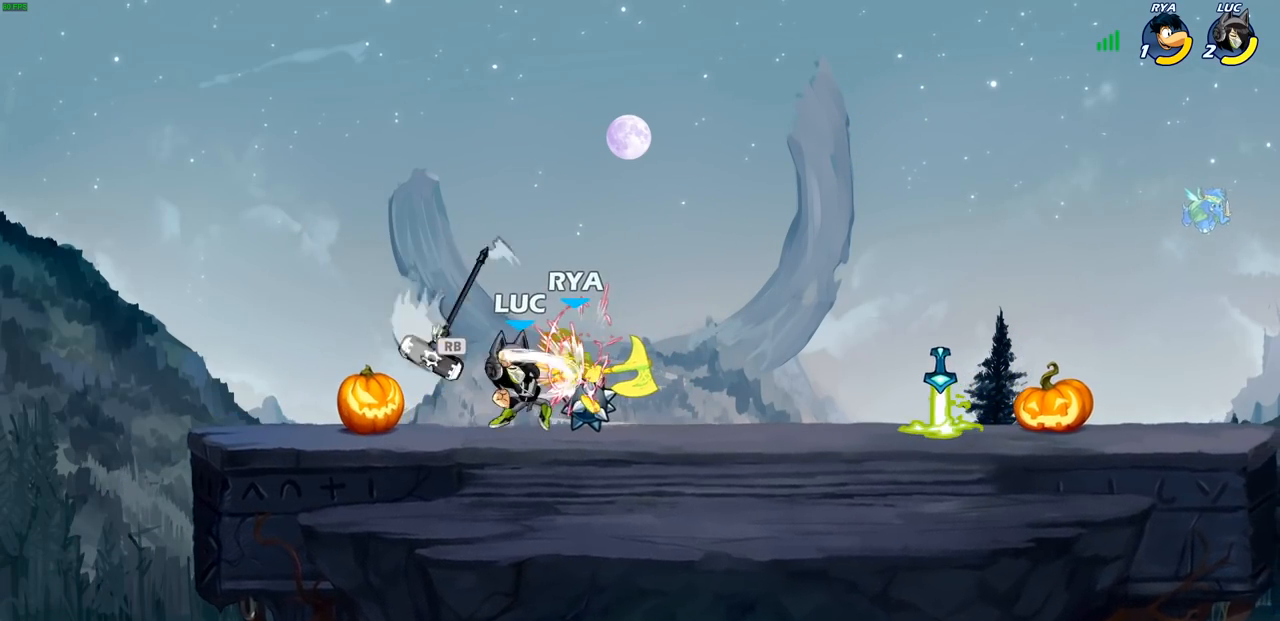
{"buttons": [], "left_stick": "center", "right_stick": "center", "events": [[50, "SQUARE", "down"], [133, "SQUARE", "up"], [233, "SQUARE", "down"], [300, "SQUARE", "up"], [400, "SQUARE", "down"], [500, "SQUARE", "up"]]}